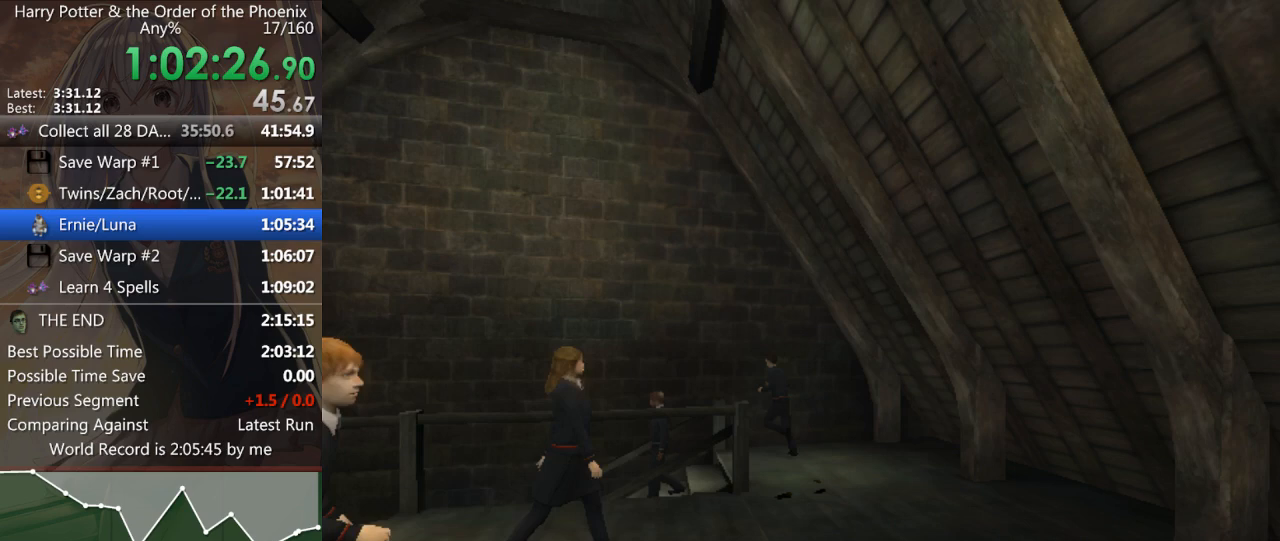
Gameplay with keyboard and mouse; each line is a JSON object with the keys and mouse buttons held at the frame after it. "events" lists presses ("down") and releases ("up") of "a", "c", "ctrl", "d", "down", "escape", "left", "return", "right", "s", "shift_l", "shift_r", "space", "tab", "up", "w", "mouse_left" and "mouse_right" between this image and that frame as [ms after this image, input, new state], when the widget could be followed in between. "mouse_left", "mouse_right" = the "left", "right" buttons of the "mouse" list. No other keys are recorded. Mouse movement is not recorded.
{"keys": ["a", "shift_l", "w"], "mouse": [], "events": [[133, "w", "down"]]}
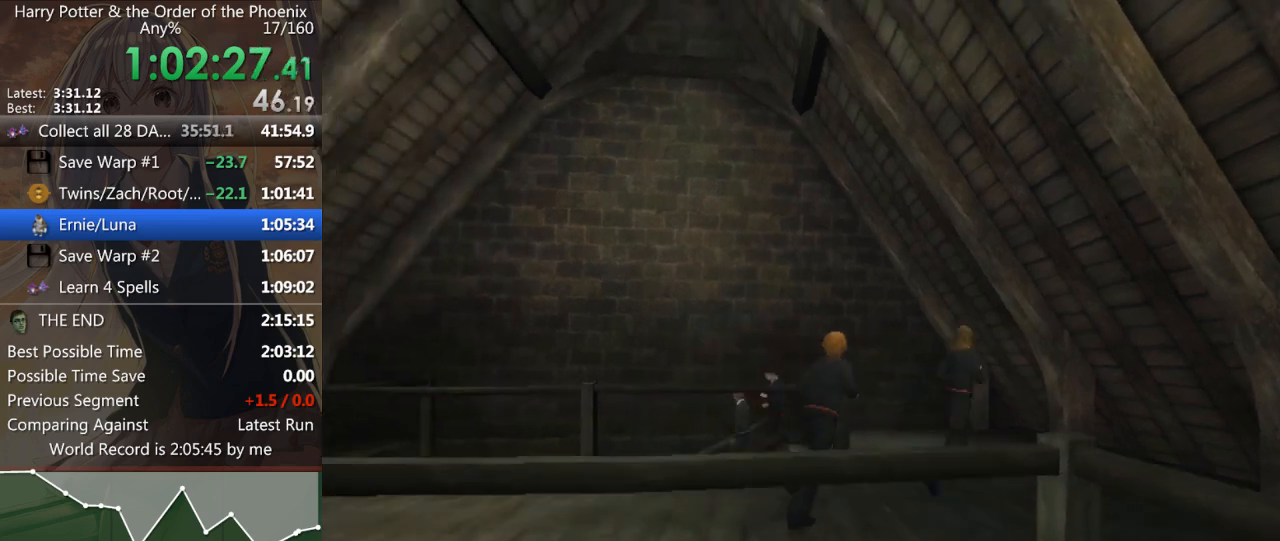
{"keys": ["a", "shift_l", "w"], "mouse": [], "events": []}
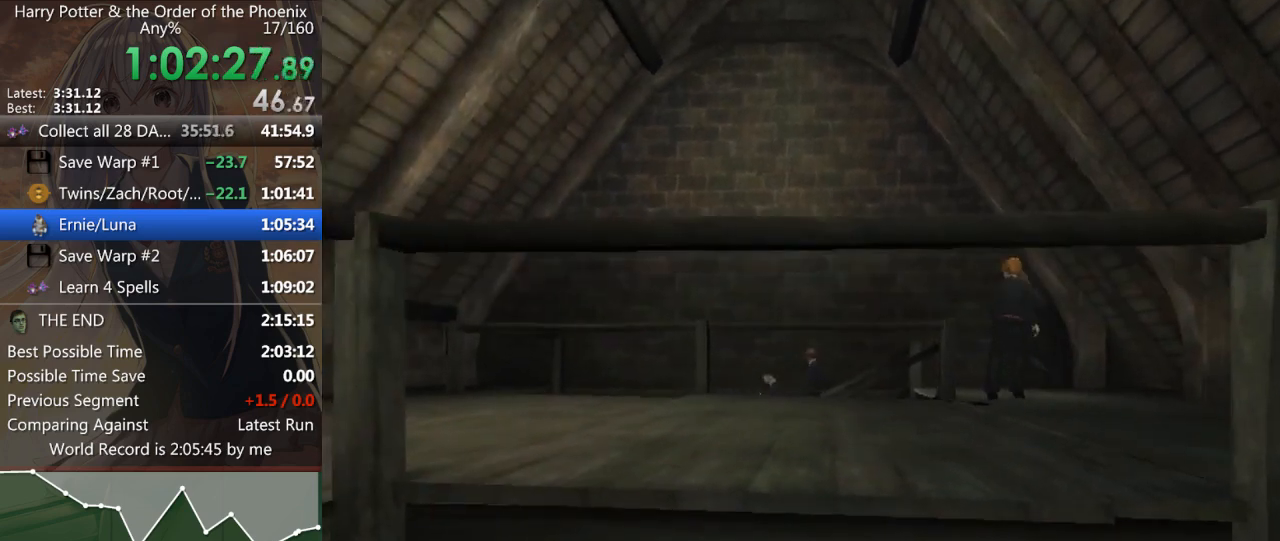
{"keys": ["a", "shift_l"], "mouse": [], "events": [[400, "w", "up"]]}
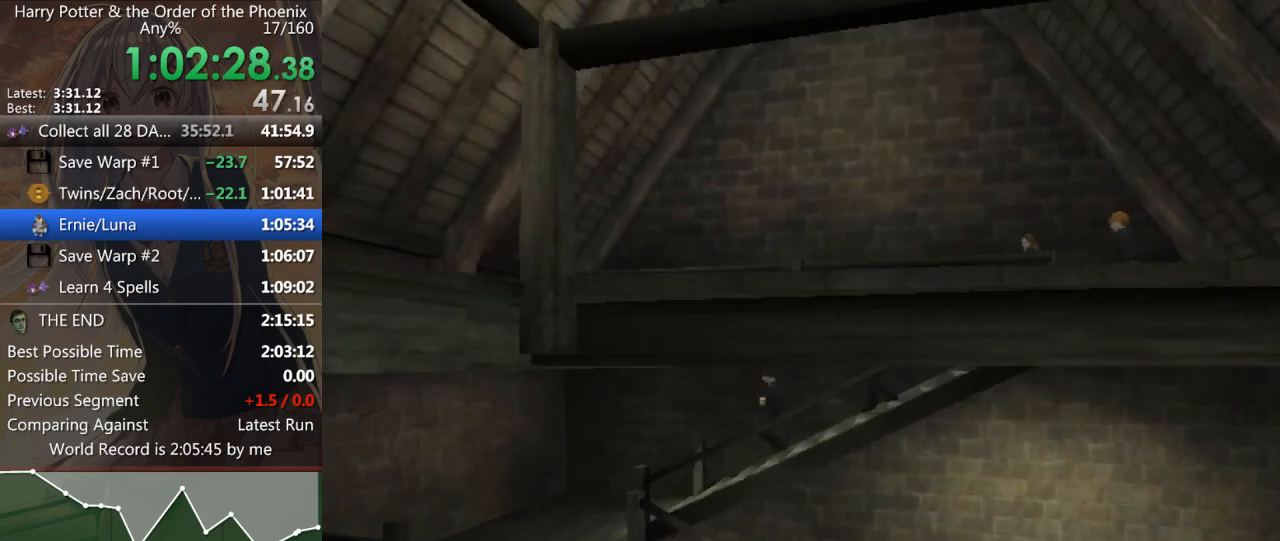
{"keys": ["a", "s", "shift_l"], "mouse": [], "events": [[367, "s", "down"]]}
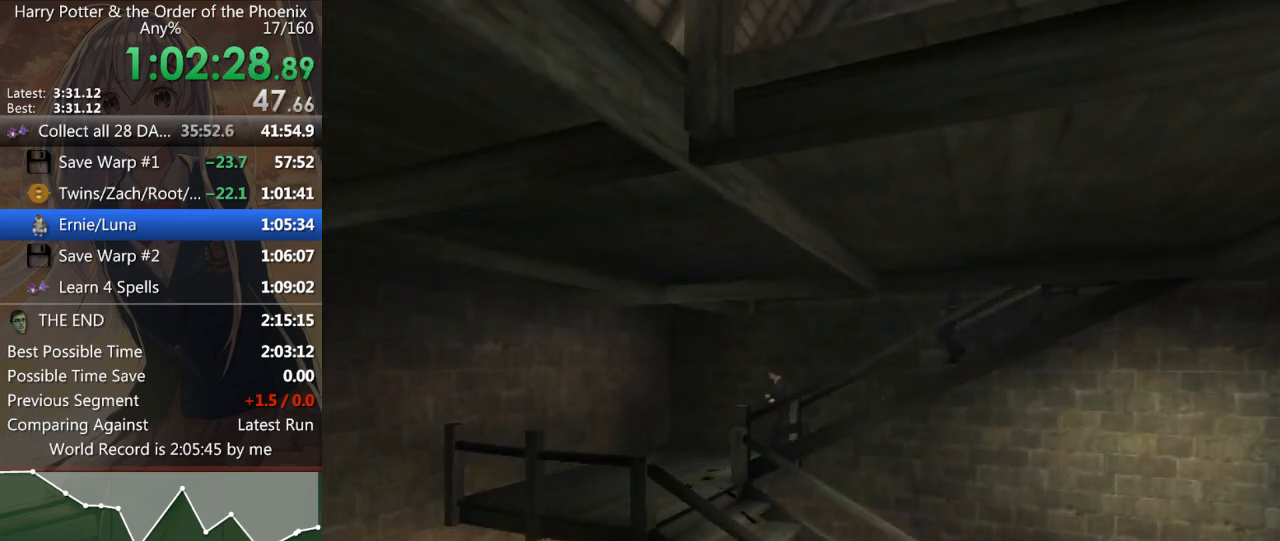
{"keys": ["d", "shift_l"], "mouse": [], "events": [[33, "a", "up"], [167, "d", "down"], [433, "s", "up"]]}
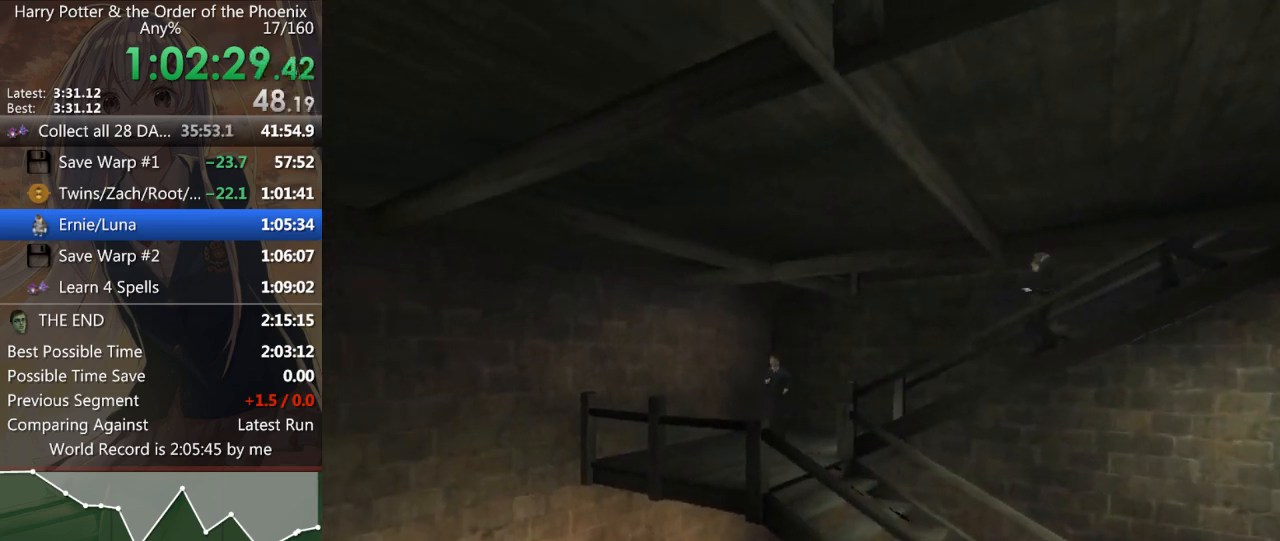
{"keys": ["d", "shift_l"], "mouse": [], "events": []}
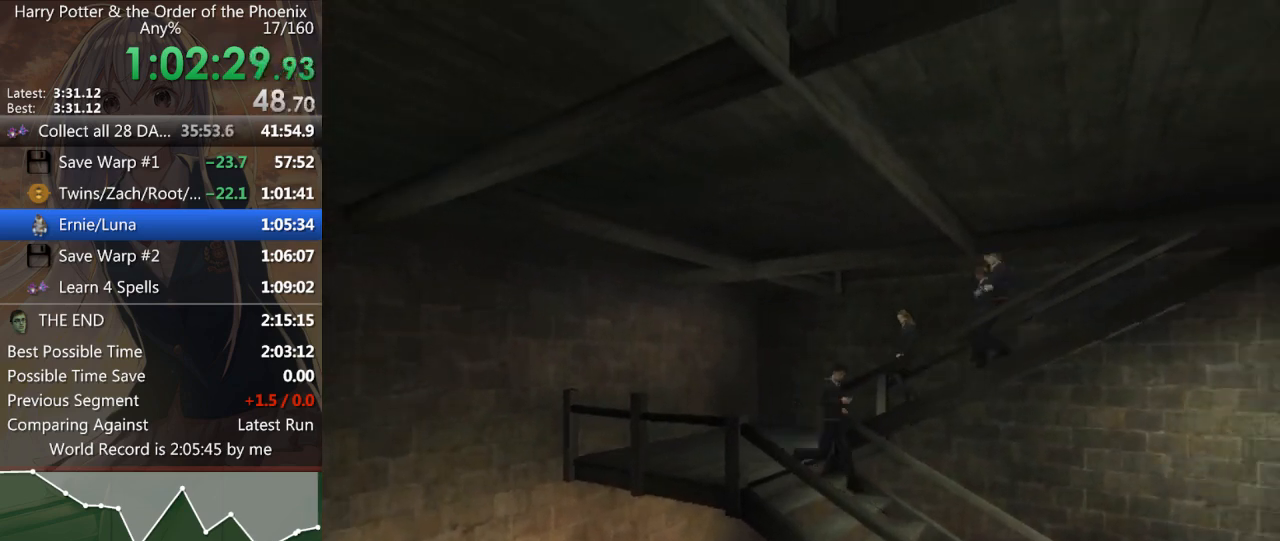
{"keys": ["d", "shift_l"], "mouse": [], "events": []}
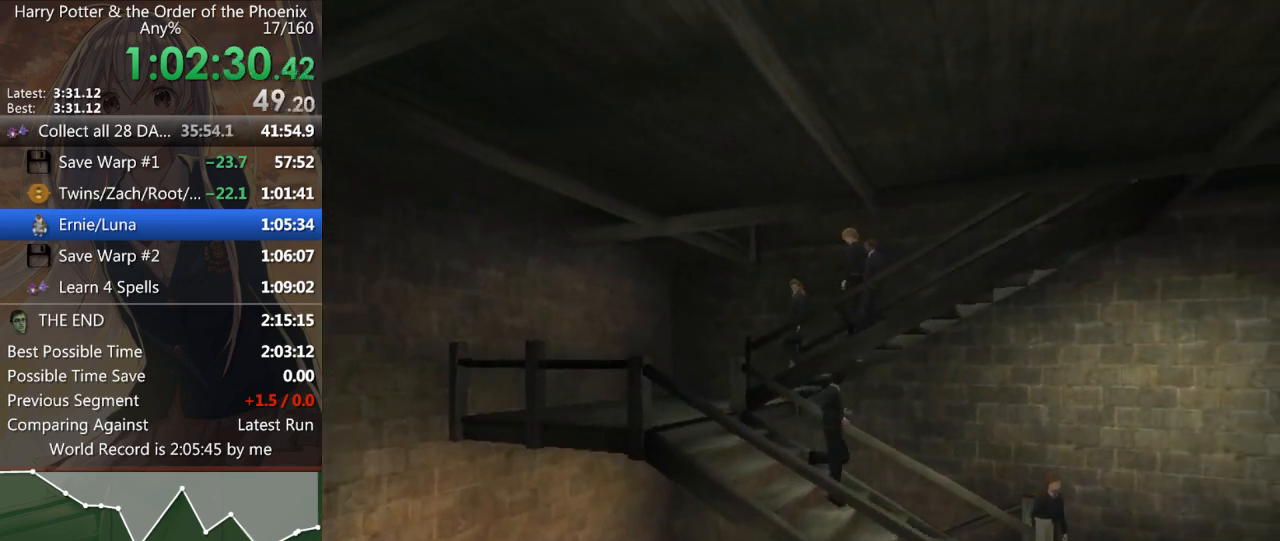
{"keys": ["d", "shift_l"], "mouse": [], "events": []}
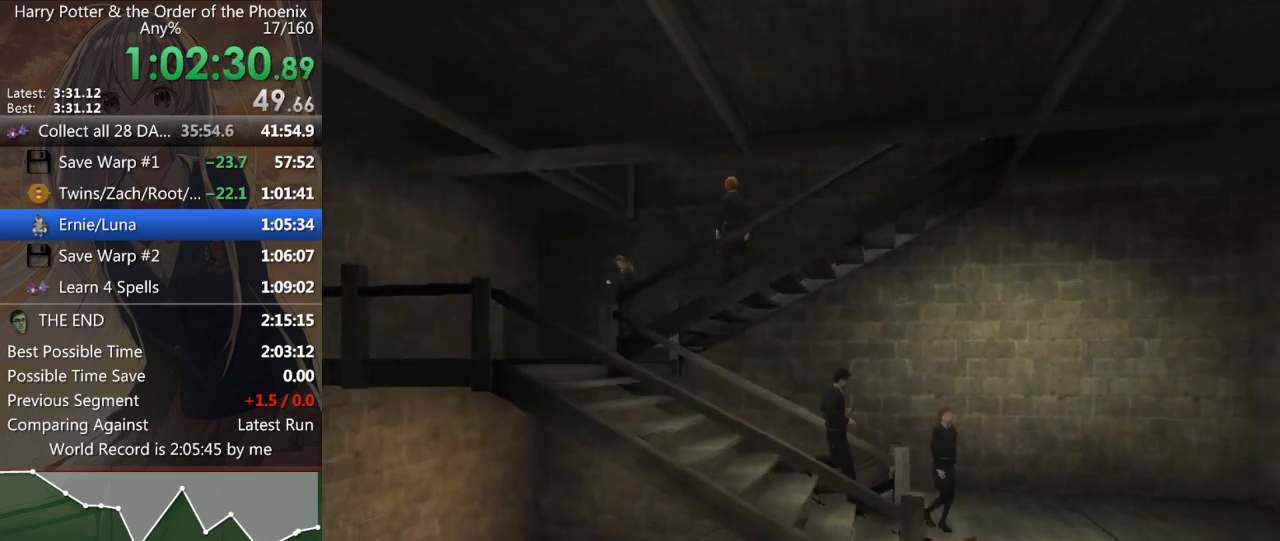
{"keys": ["a", "shift_l", "w"], "mouse": [], "events": [[233, "w", "down"], [333, "d", "up"], [467, "a", "down"]]}
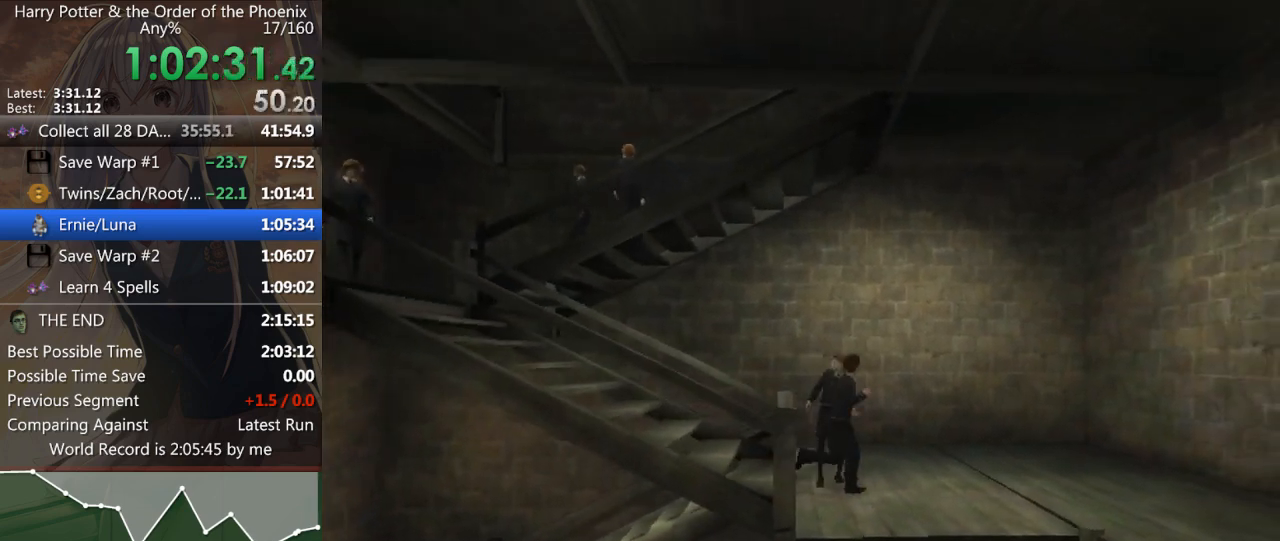
{"keys": ["a", "shift_l"], "mouse": [], "events": [[67, "w", "up"], [200, "w", "down"], [367, "w", "up"]]}
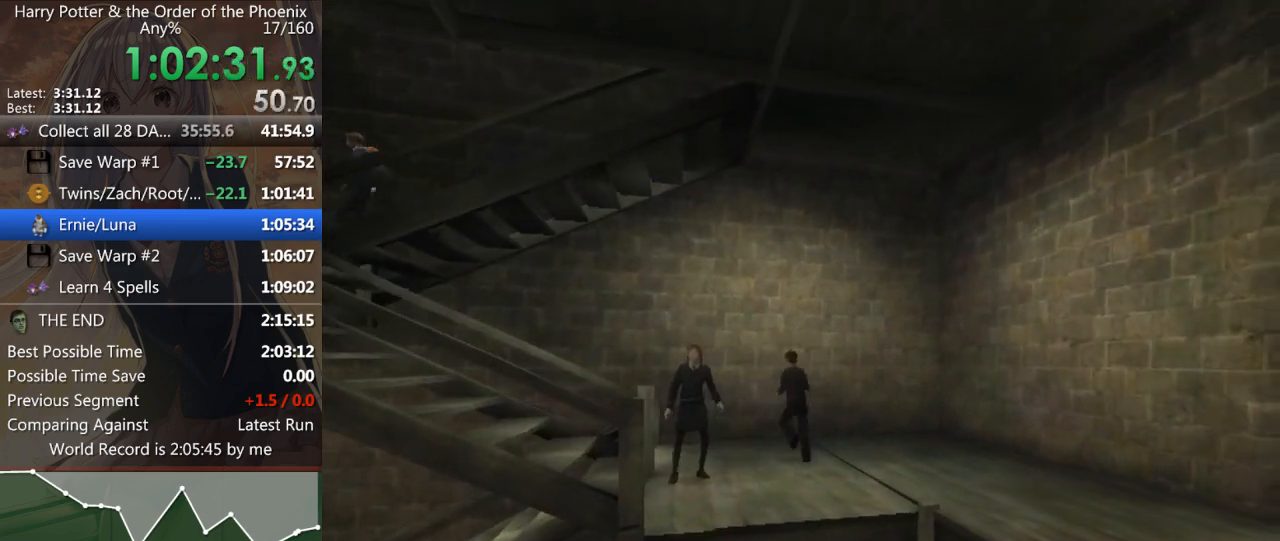
{"keys": ["a", "shift_l"], "mouse": [], "events": []}
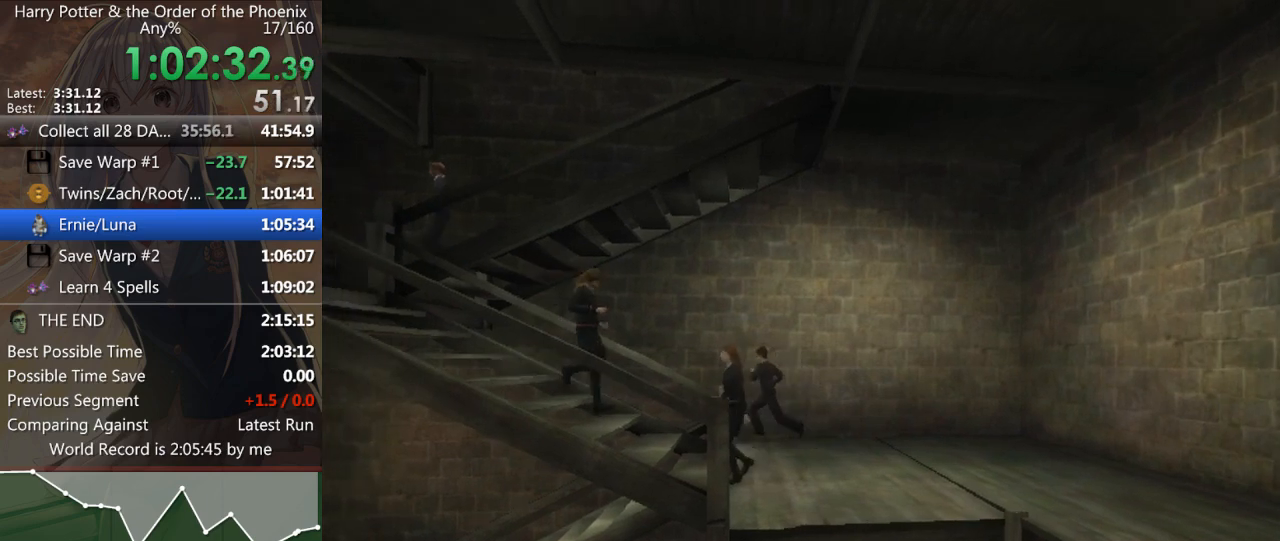
{"keys": ["a", "shift_l"], "mouse": [], "events": []}
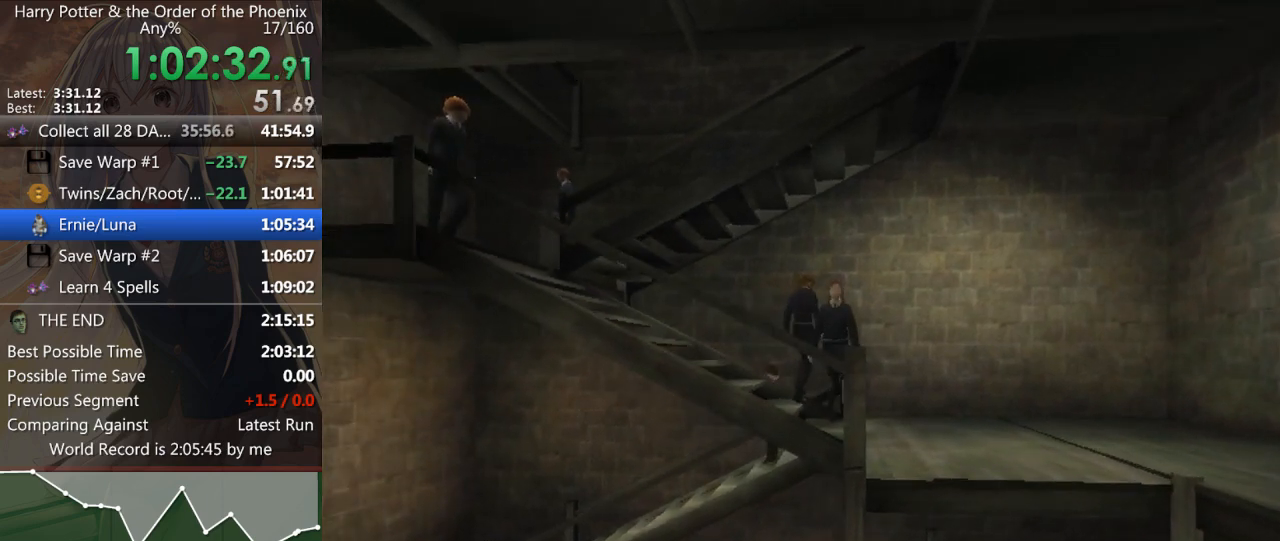
{"keys": ["a", "shift_l"], "mouse": [], "events": []}
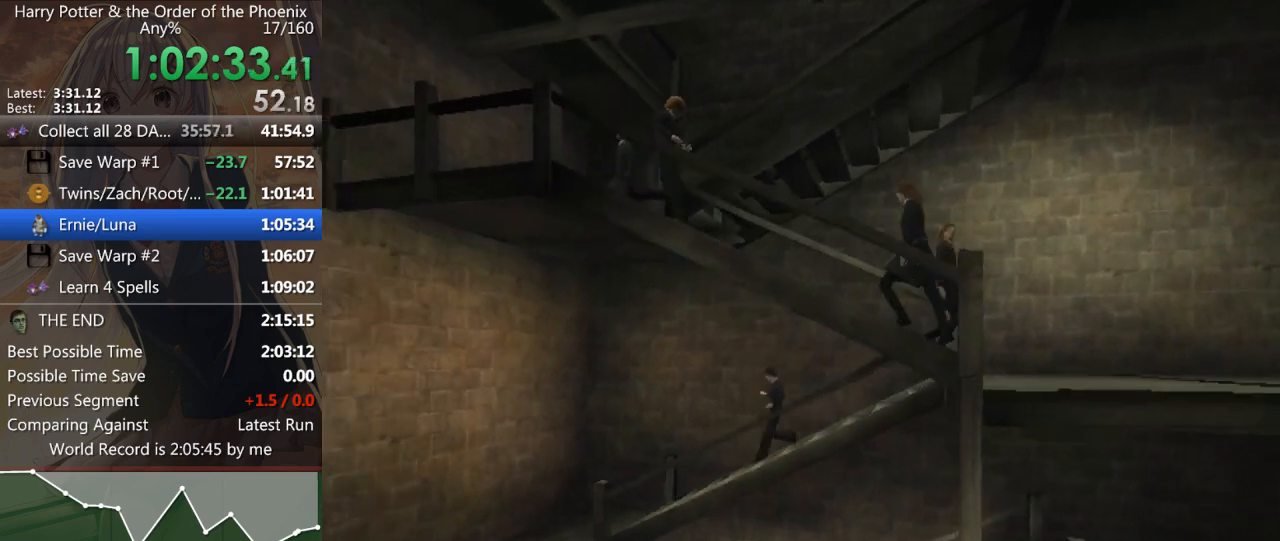
{"keys": ["a", "shift_l"], "mouse": [], "events": []}
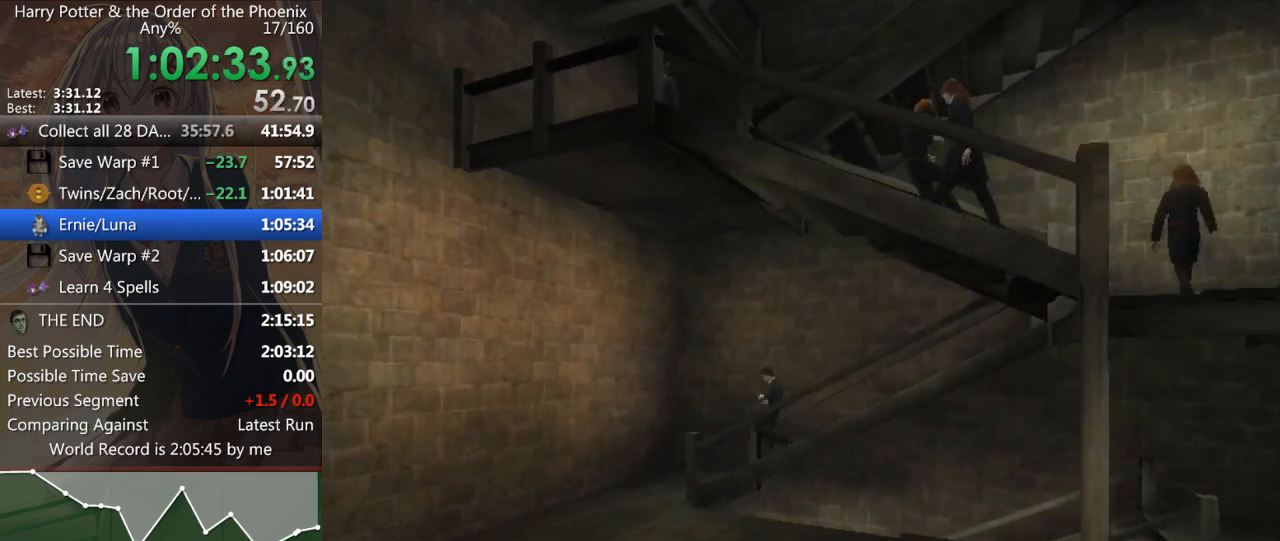
{"keys": ["d", "shift_l"], "mouse": [], "events": [[233, "s", "down"], [267, "a", "up"], [367, "d", "down"], [433, "s", "up"]]}
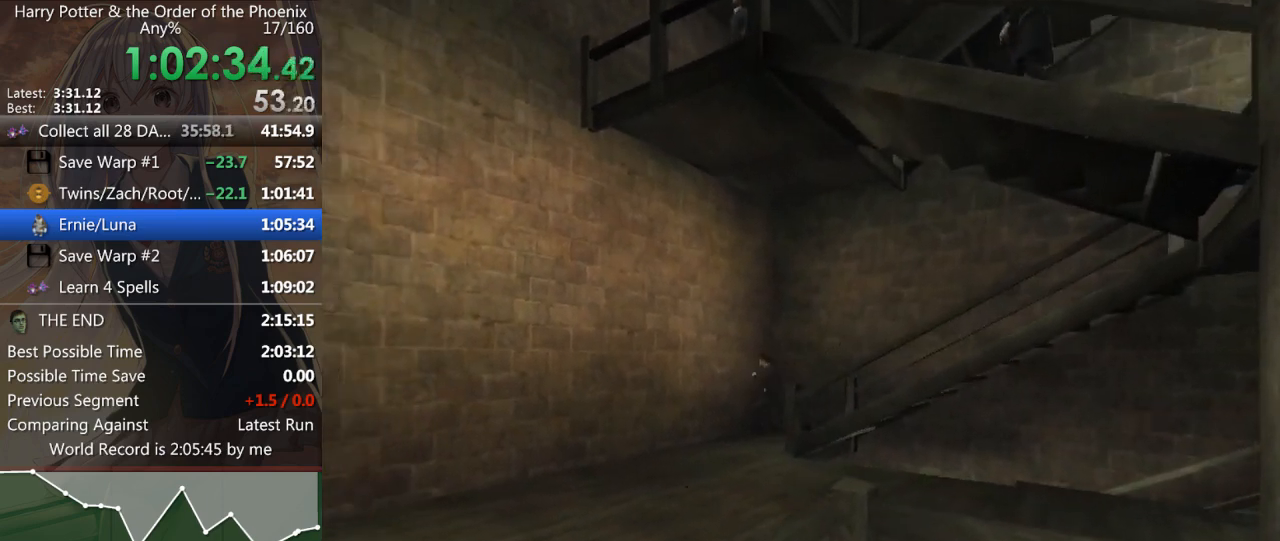
{"keys": ["d", "shift_l"], "mouse": [], "events": []}
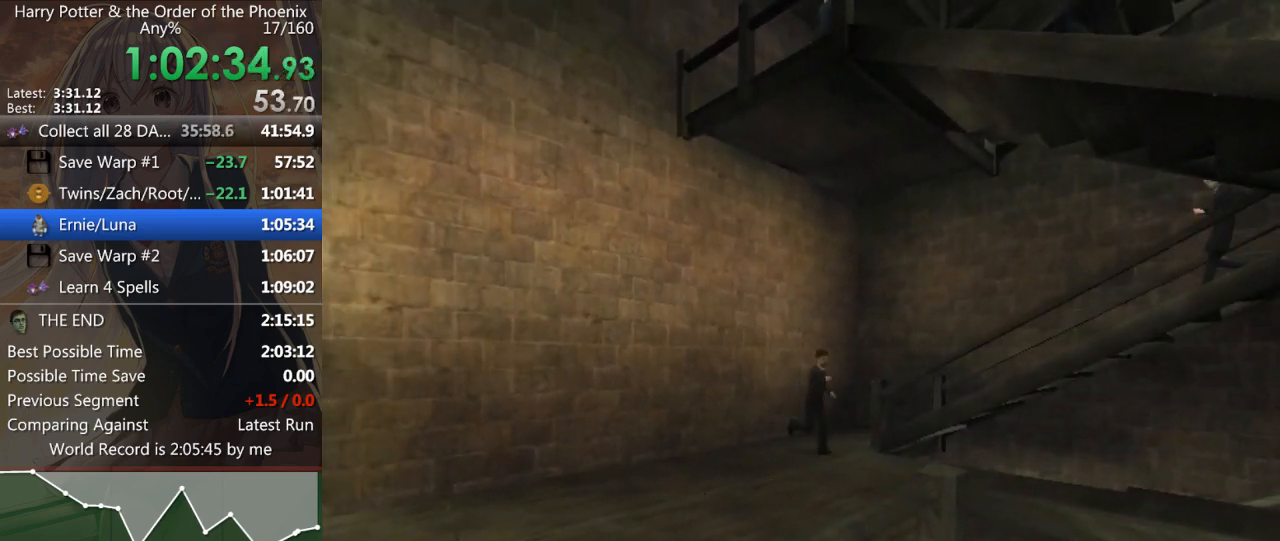
{"keys": ["d", "shift_l"], "mouse": [], "events": []}
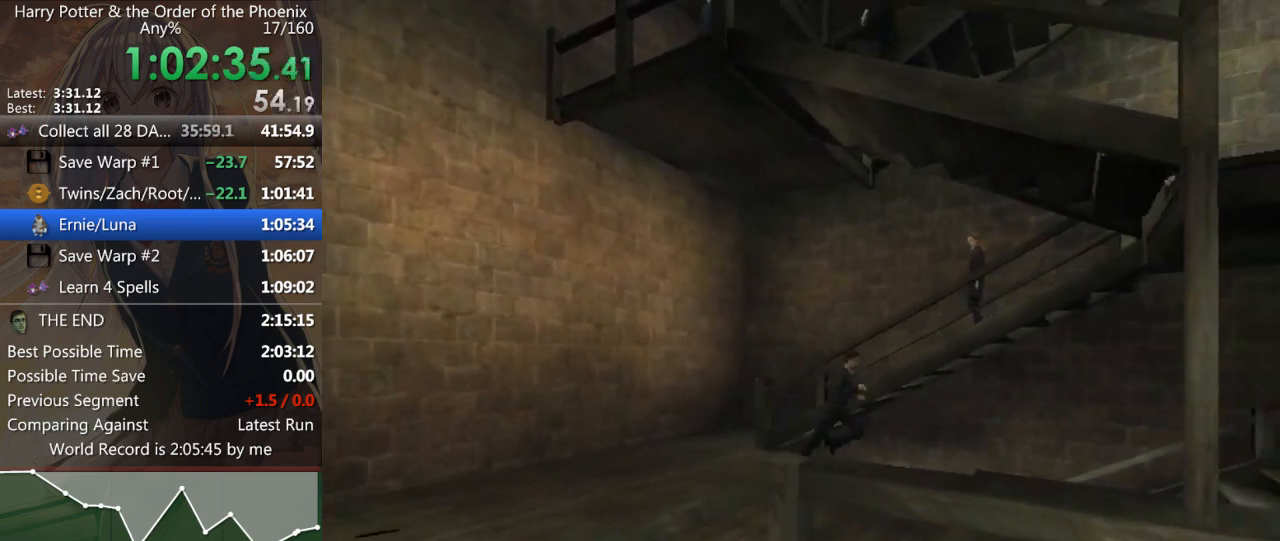
{"keys": ["d", "shift_l"], "mouse": [], "events": []}
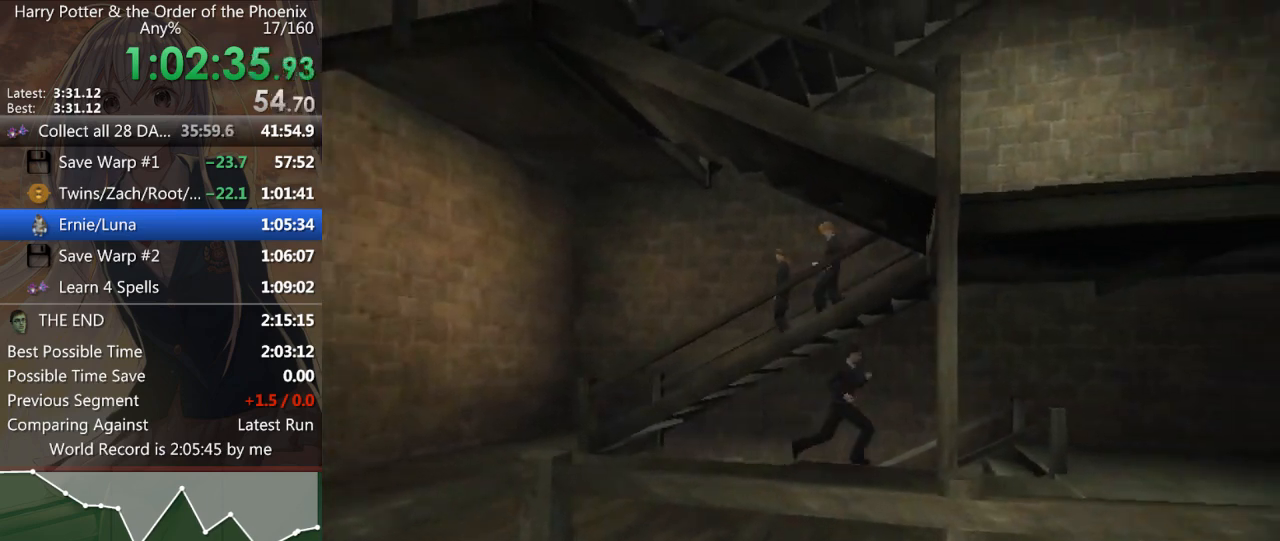
{"keys": ["shift_l", "w"], "mouse": [], "events": [[333, "w", "down"], [500, "d", "up"]]}
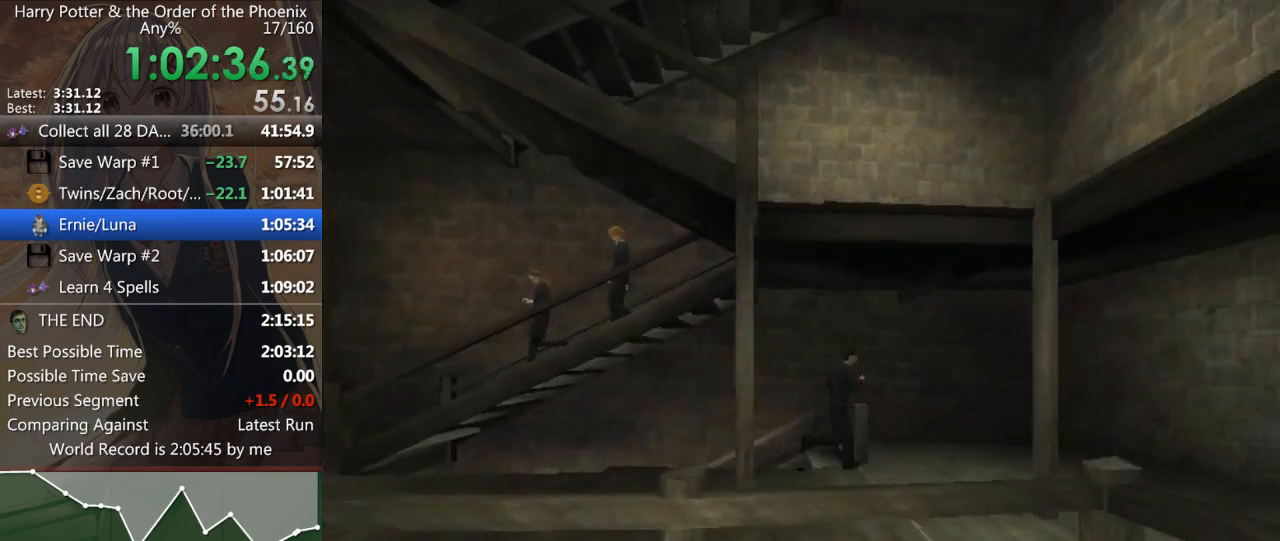
{"keys": ["a", "shift_l"], "mouse": [], "events": [[33, "a", "down"], [67, "w", "up"]]}
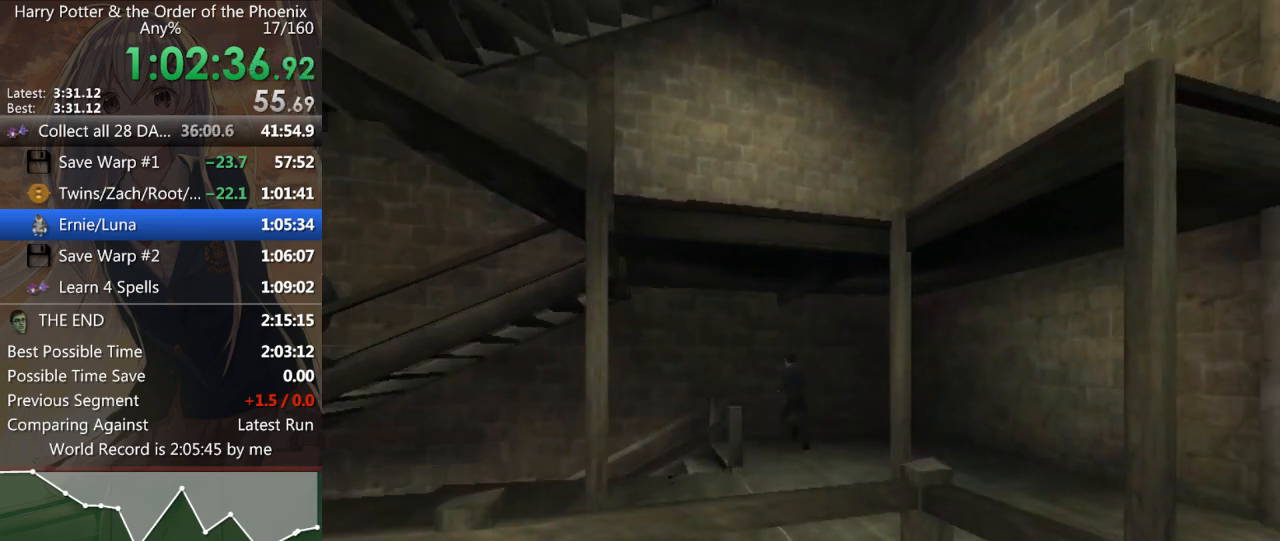
{"keys": ["a", "shift_l"], "mouse": [], "events": []}
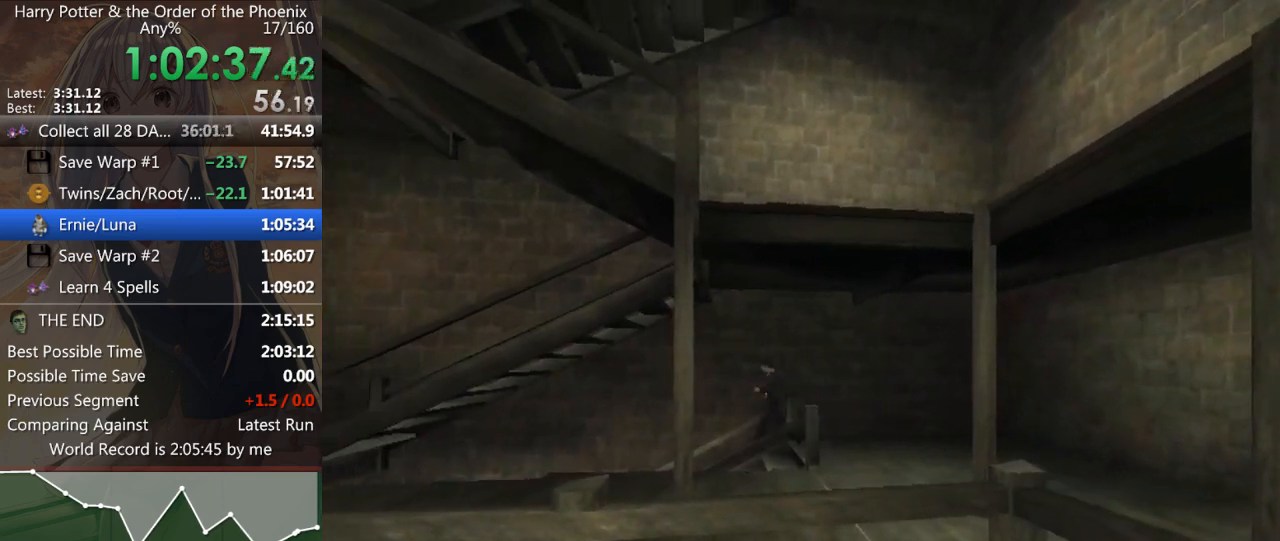
{"keys": ["a", "shift_l"], "mouse": [], "events": []}
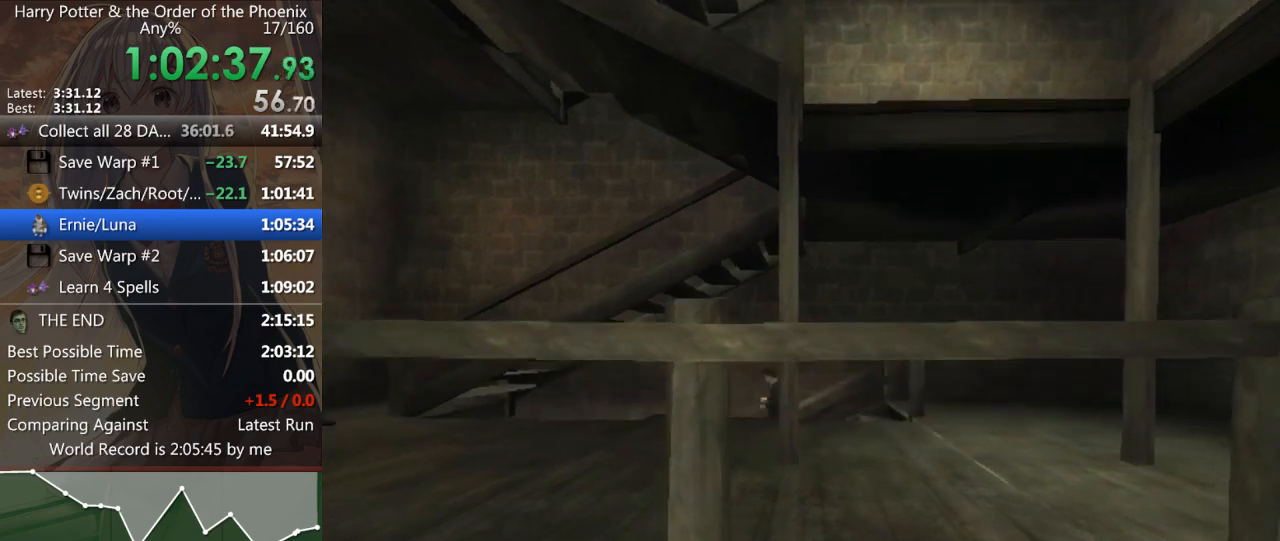
{"keys": ["a", "shift_l"], "mouse": [], "events": []}
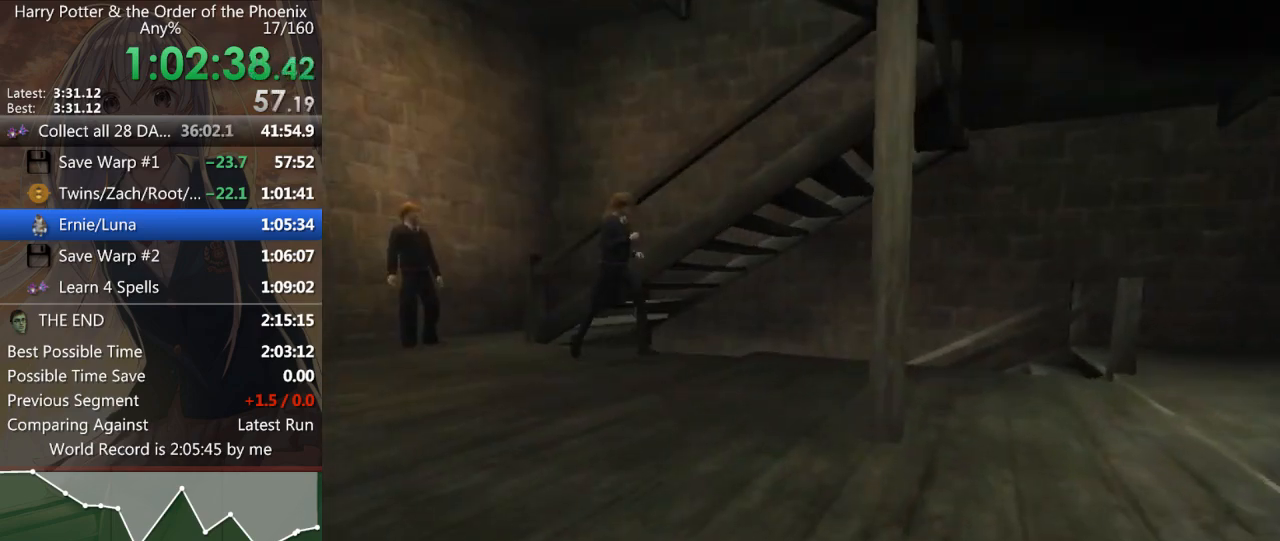
{"keys": ["a", "shift_l", "w"], "mouse": [], "events": [[200, "w", "down"]]}
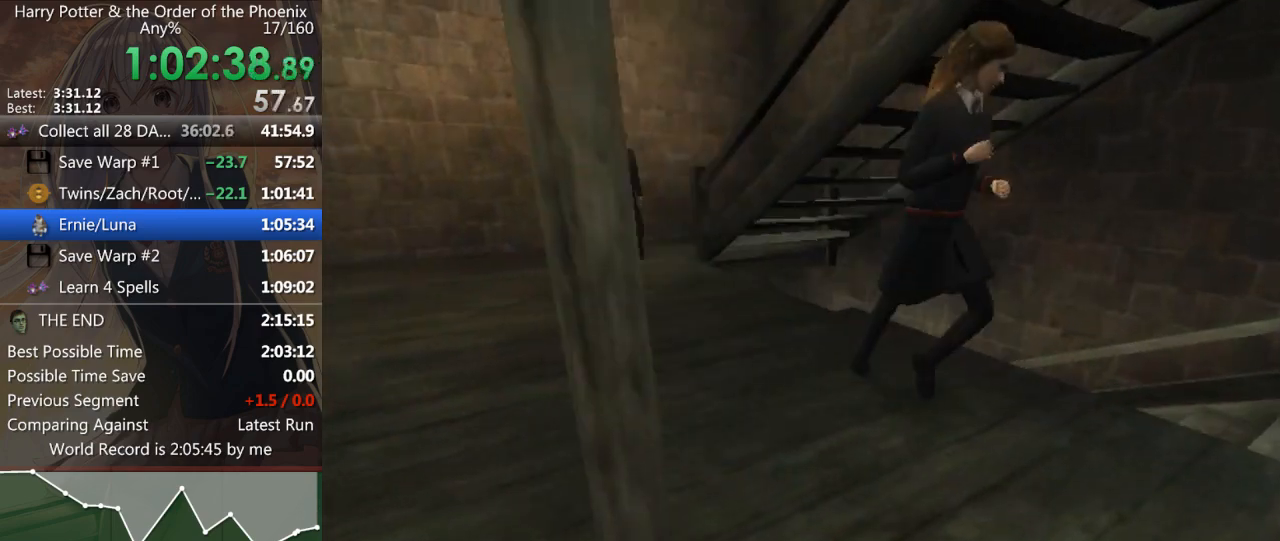
{"keys": ["a", "shift_l"], "mouse": [], "events": [[400, "w", "up"]]}
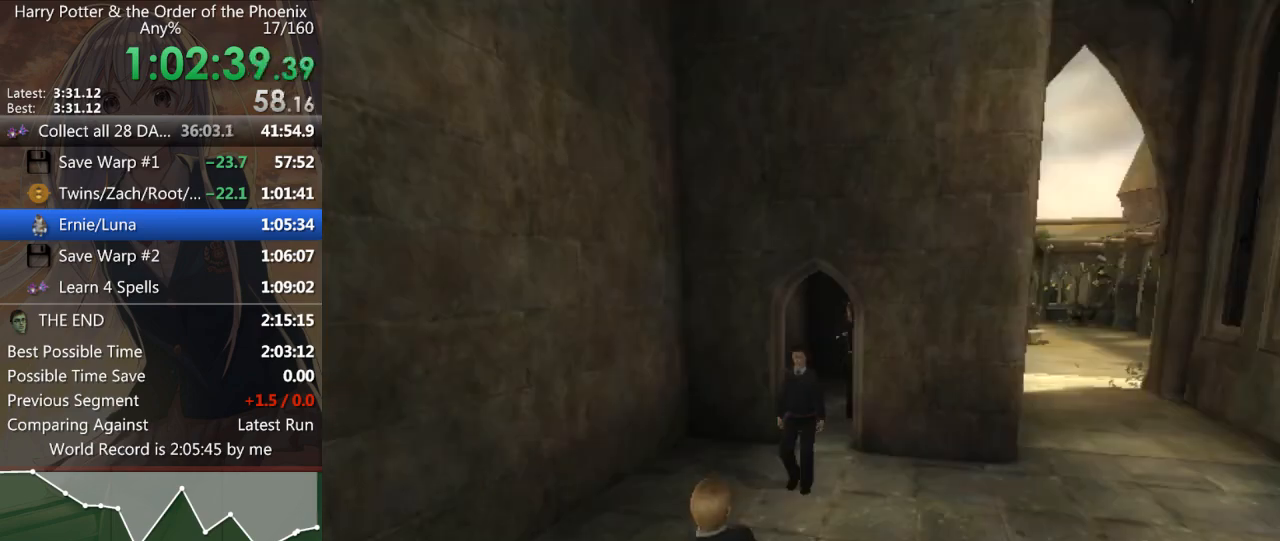
{"keys": ["d", "shift_l", "w"], "mouse": [], "events": [[200, "a", "up"], [200, "d", "down"], [500, "w", "down"]]}
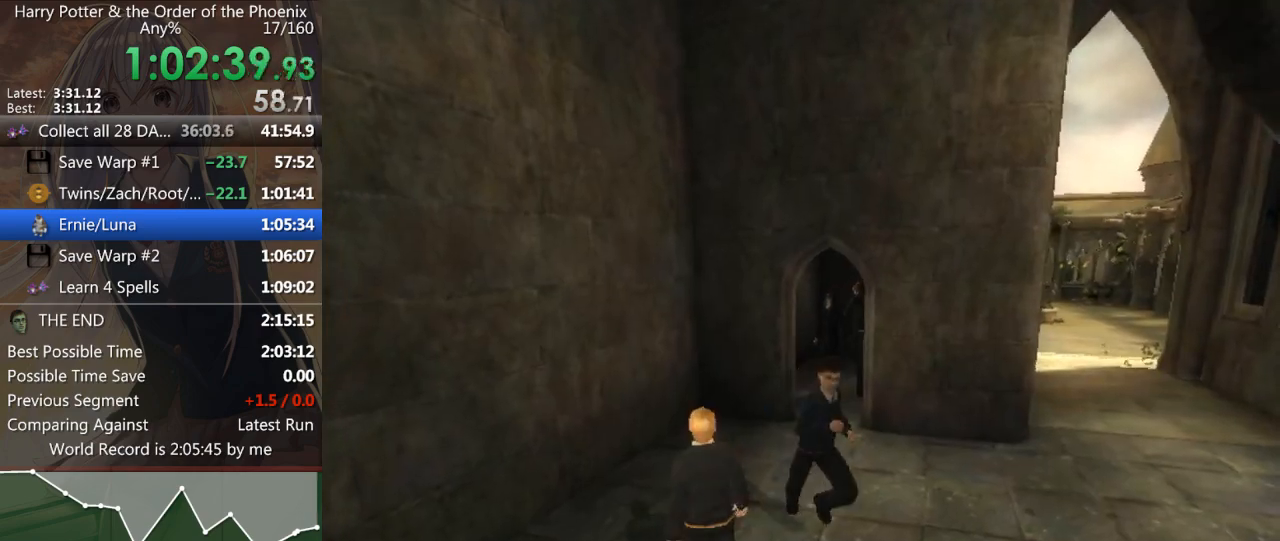
{"keys": ["a", "shift_l", "w"], "mouse": [], "events": [[100, "d", "up"], [267, "a", "down"]]}
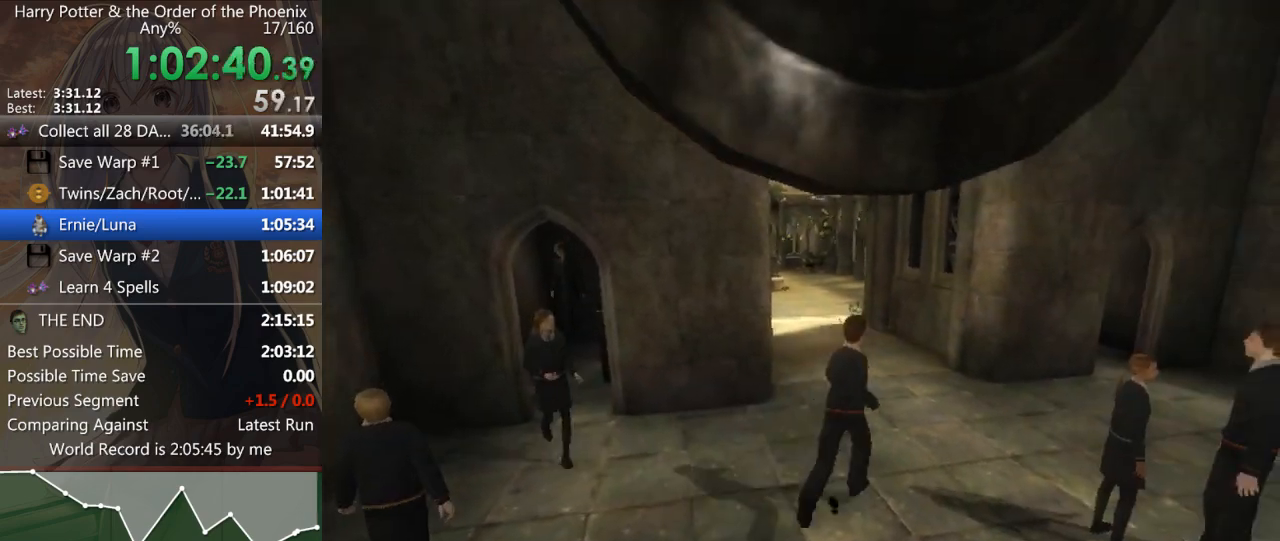
{"keys": ["shift_l", "w"], "mouse": [], "events": [[333, "a", "up"]]}
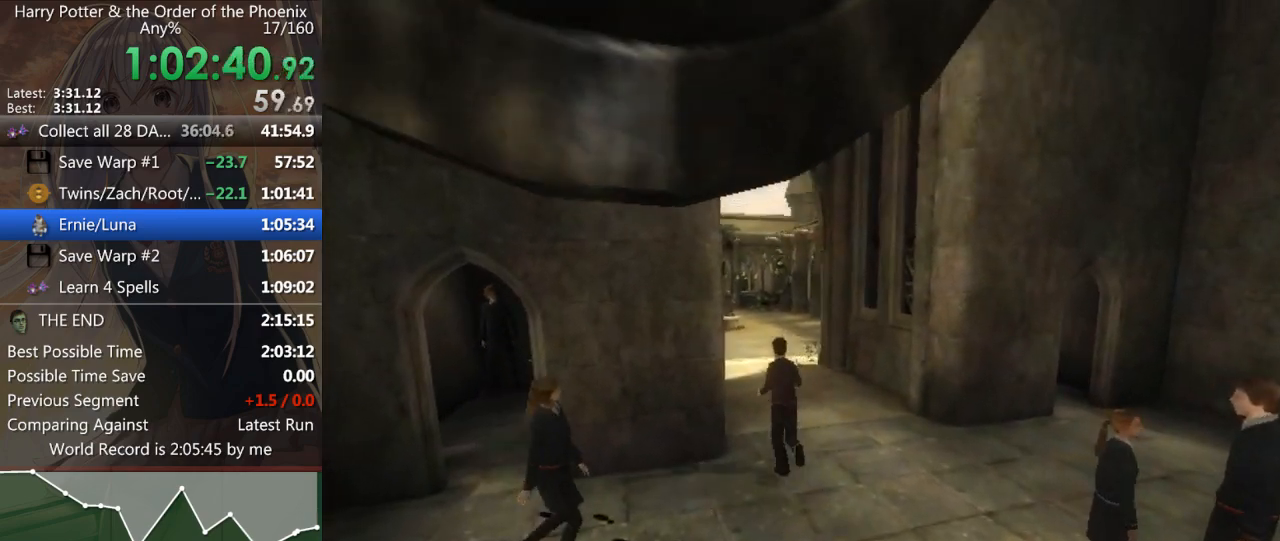
{"keys": ["a", "shift_l", "w"], "mouse": [], "events": [[367, "a", "down"]]}
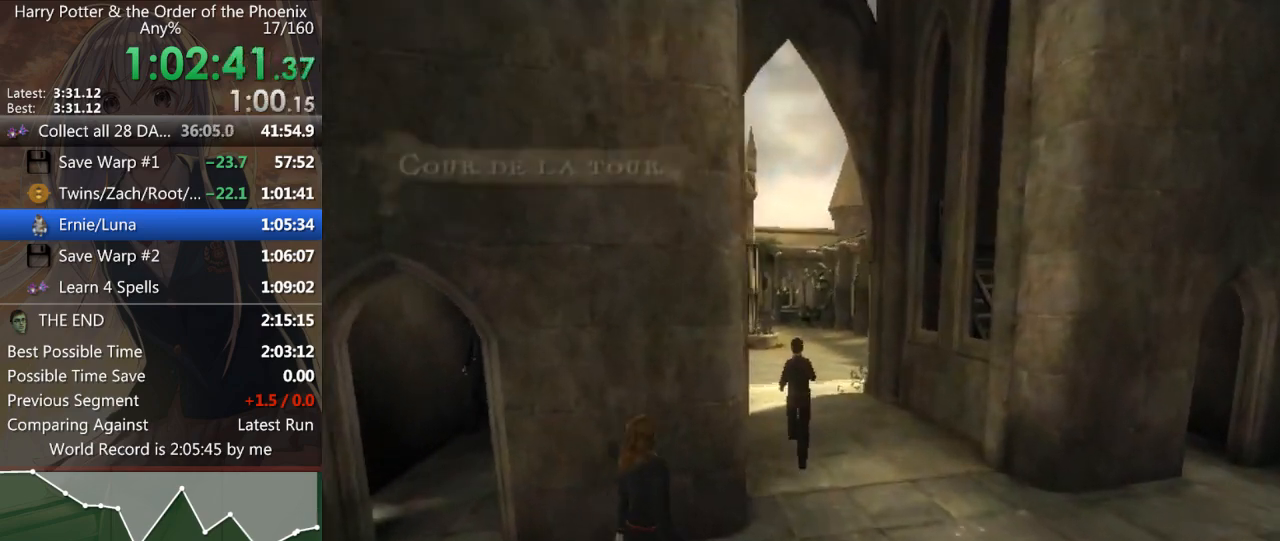
{"keys": ["shift_l", "w"], "mouse": [], "events": [[433, "a", "up"]]}
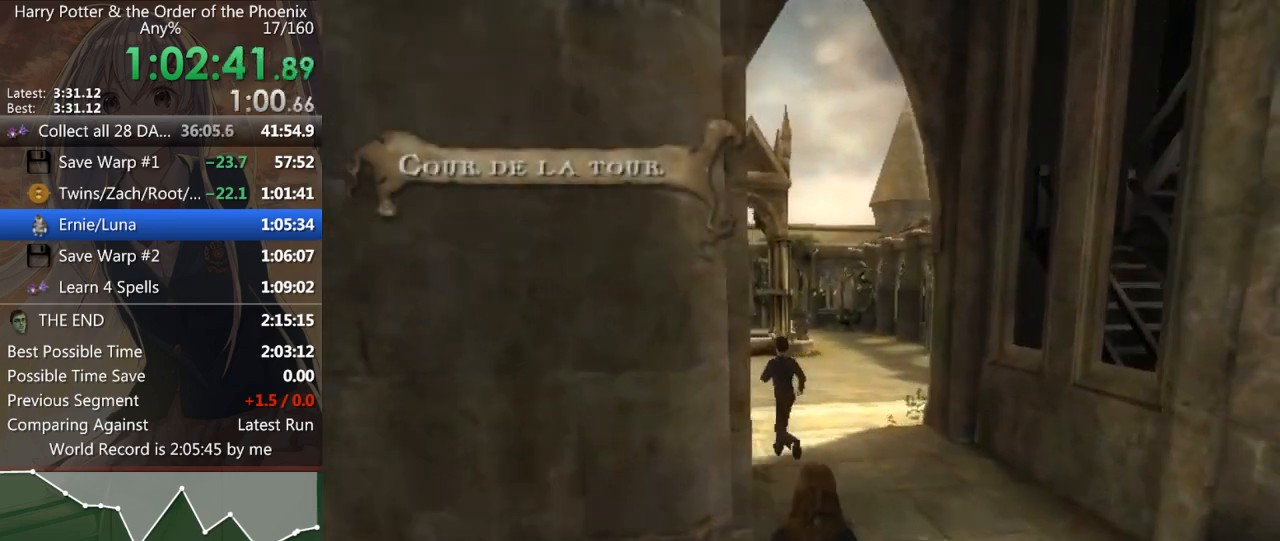
{"keys": ["shift_l", "w"], "mouse": [], "events": [[100, "a", "down"], [400, "a", "up"]]}